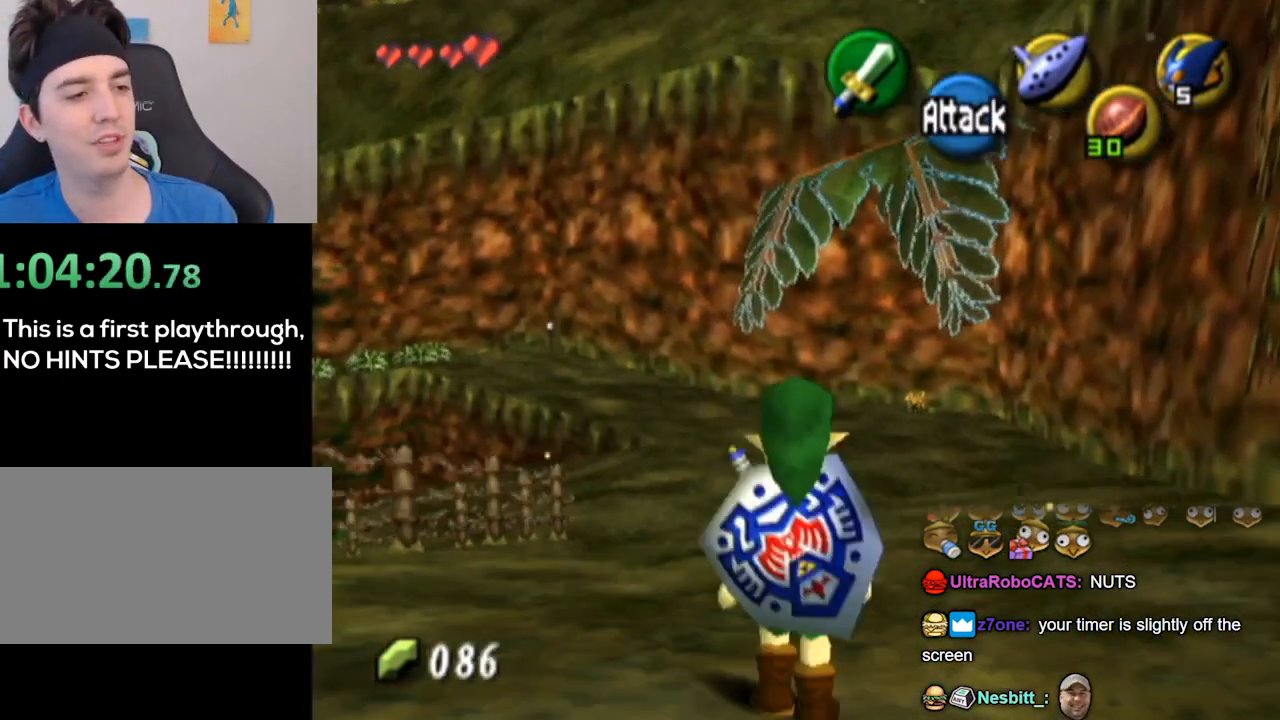
Gameplay with a controller (Nintendo layout); each line is a JSON object with the inputs held at the frame after it. "events" lists button and stick changes between this image and that frame as [ms after this image, input, new state], when the widget could be followed in between. Not read: L3 R3.
{"buttons": ["A"], "left_stick": "up", "right_stick": "up", "events": [[33, "A", "down"], [500, "right_stick", "up"]]}
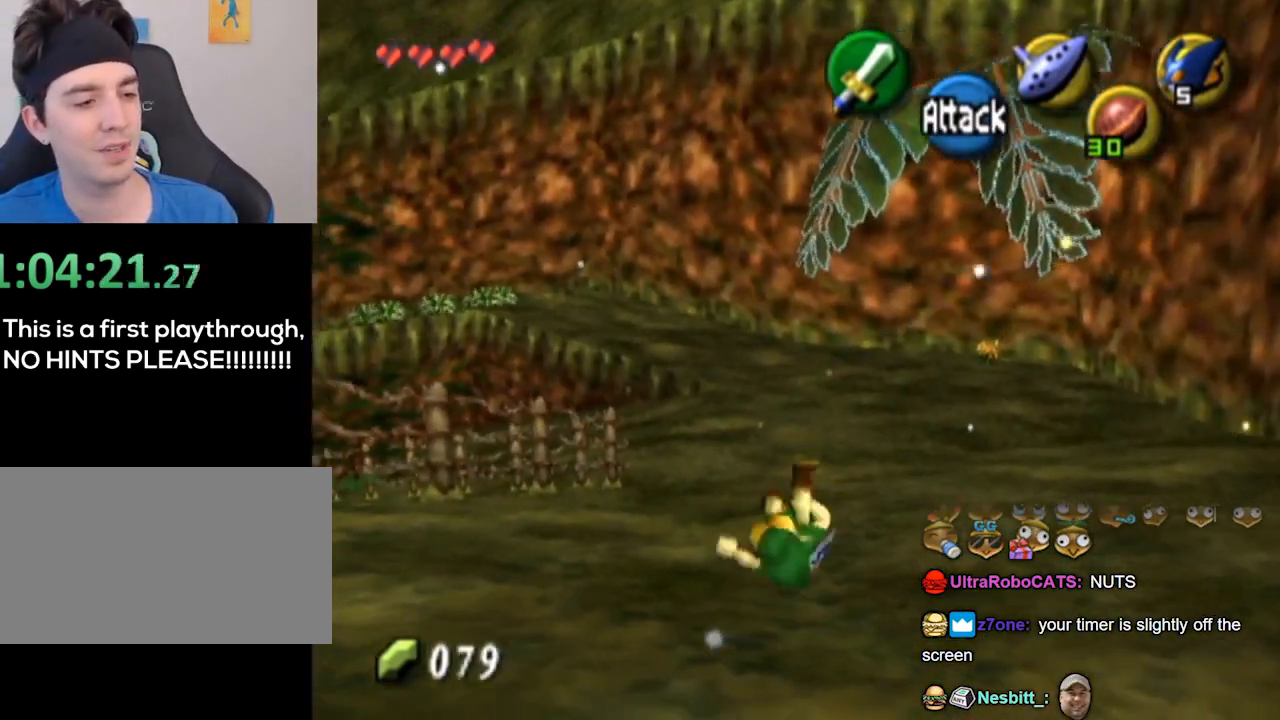
{"buttons": ["A"], "left_stick": "up", "right_stick": "center", "events": [[33, "A", "up"], [33, "right_stick", "center"], [400, "A", "down"]]}
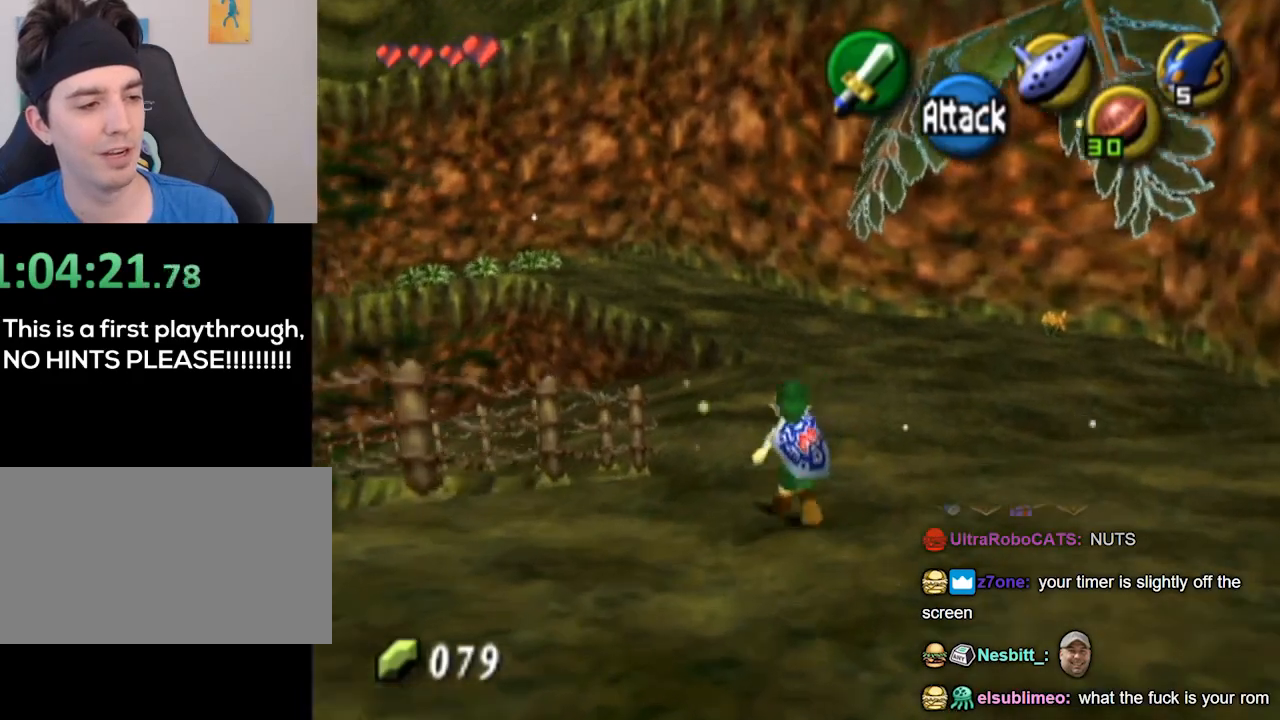
{"buttons": [], "left_stick": "up", "right_stick": "center", "events": [[300, "A", "up"]]}
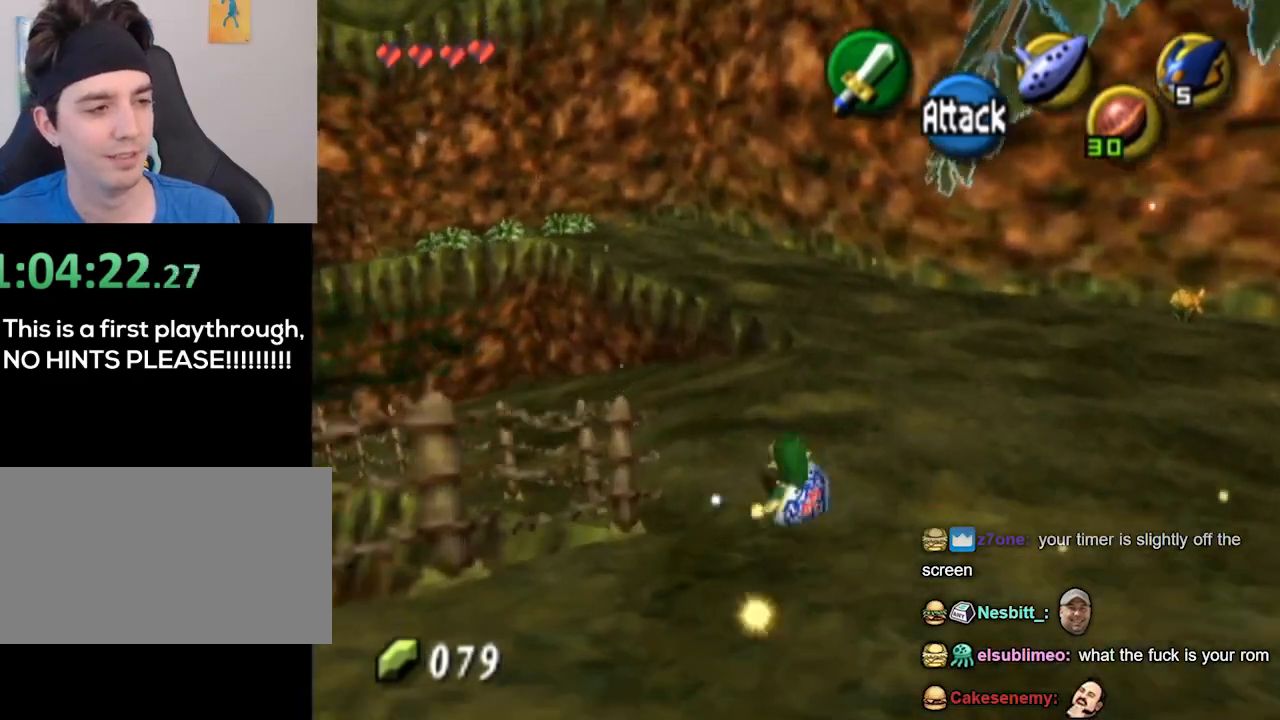
{"buttons": ["L1"], "left_stick": "up-left", "right_stick": "center", "events": [[67, "left_stick", "up-left"], [267, "A", "down"], [367, "A", "up"], [367, "L1", "down"]]}
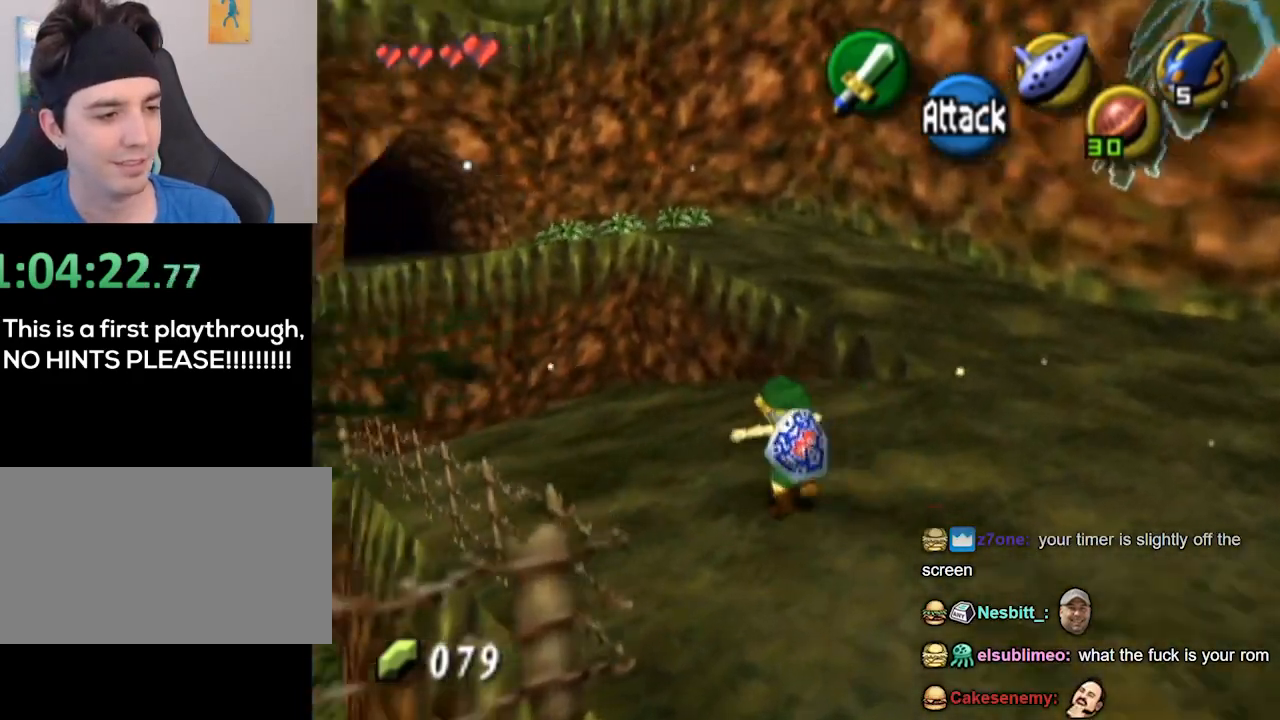
{"buttons": [], "left_stick": "up", "right_stick": "center", "events": [[133, "L1", "up"], [167, "left_stick", "up"]]}
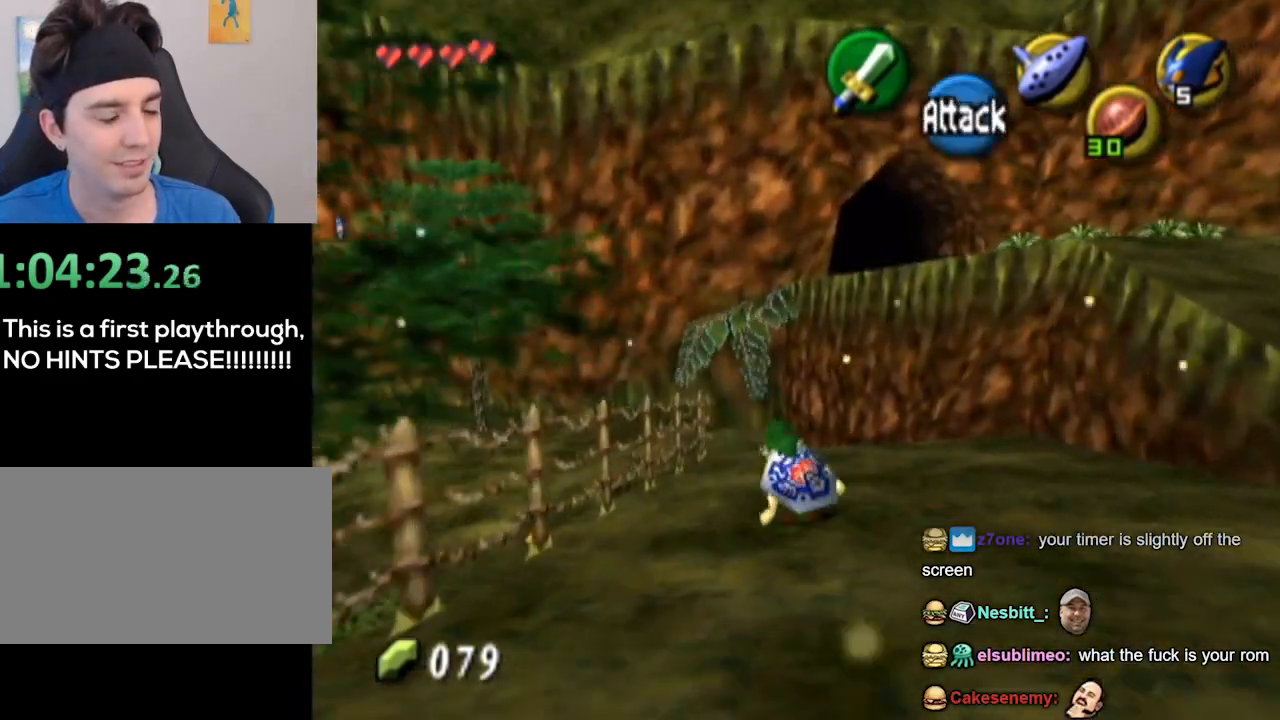
{"buttons": [], "left_stick": "up", "right_stick": "center", "events": [[33, "A", "down"], [167, "A", "up"]]}
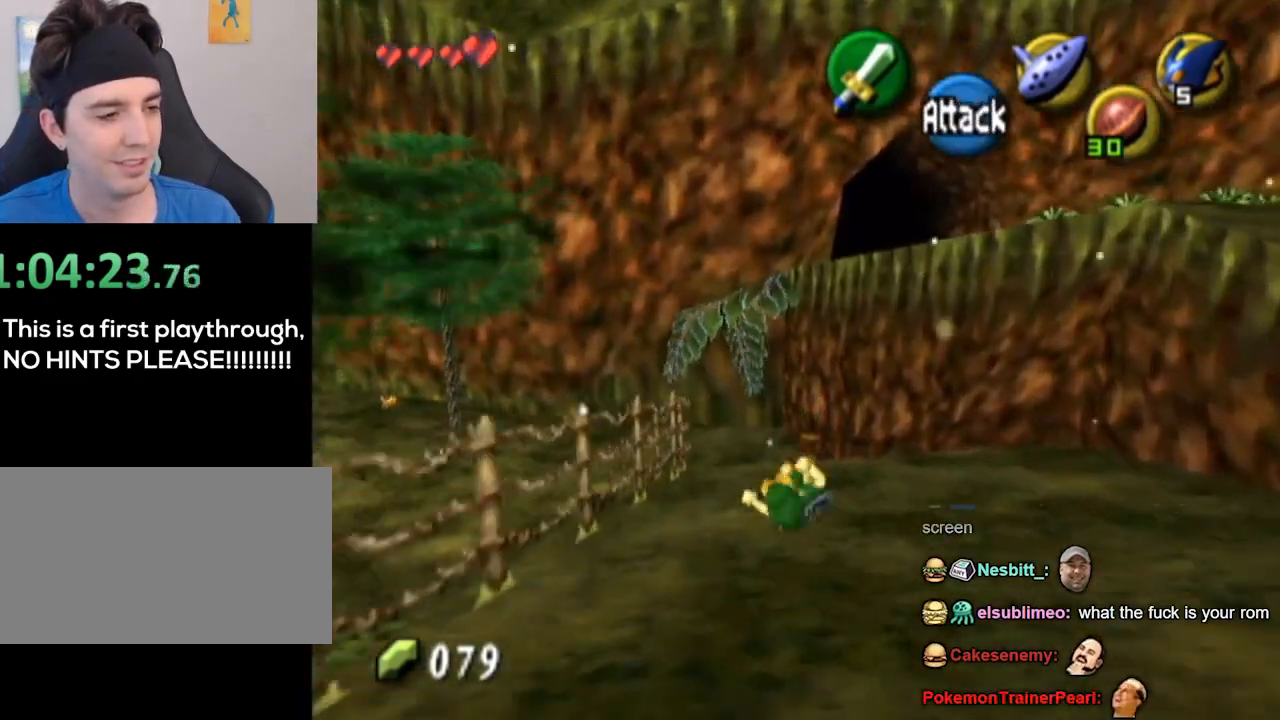
{"buttons": ["L1"], "left_stick": "up-left", "right_stick": "center", "events": [[233, "left_stick", "up-left"], [333, "A", "down"], [333, "L1", "down"], [400, "A", "up"]]}
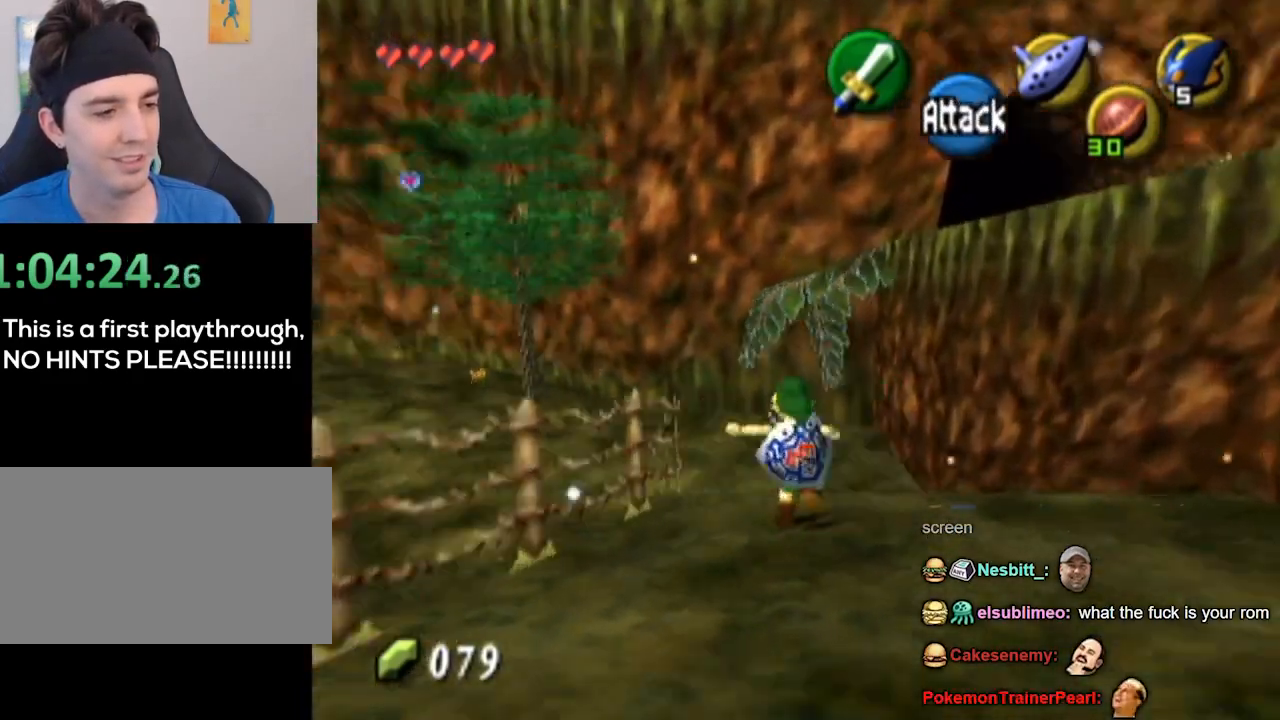
{"buttons": [], "left_stick": "up", "right_stick": "center", "events": [[33, "L1", "up"], [100, "left_stick", "up"]]}
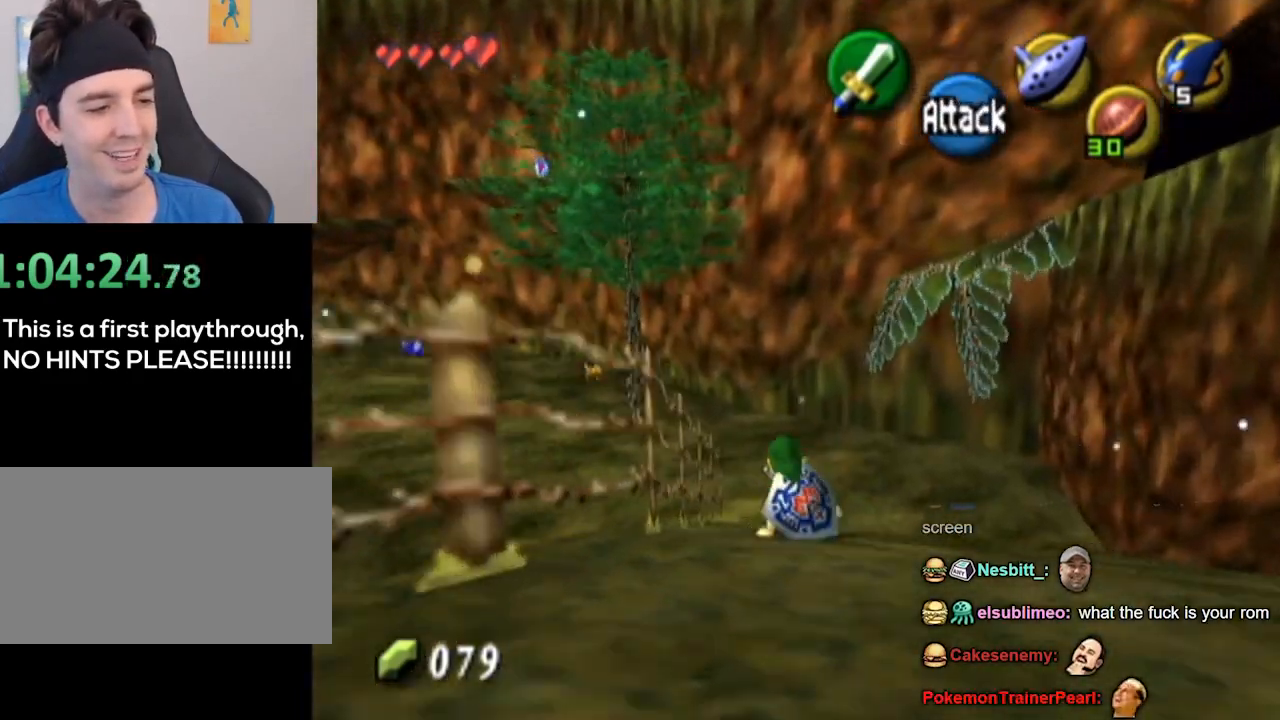
{"buttons": [], "left_stick": "up", "right_stick": "center", "events": [[200, "A", "down"], [333, "A", "up"]]}
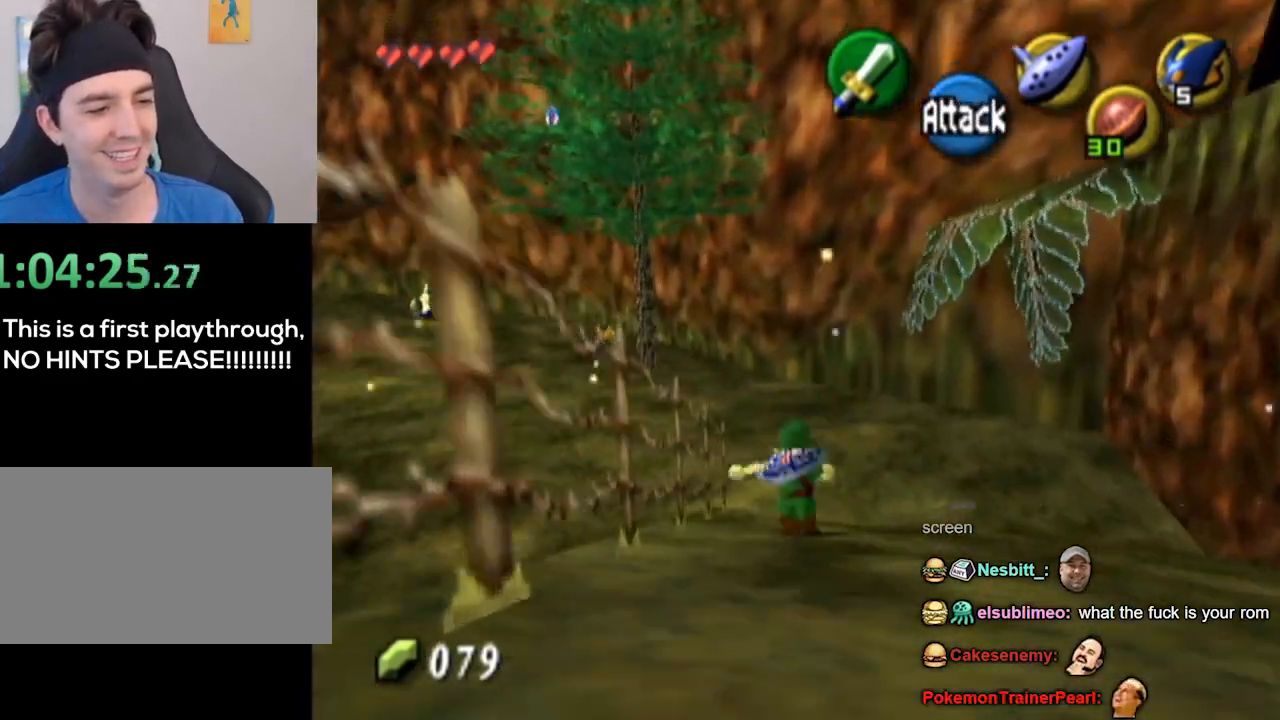
{"buttons": [], "left_stick": "up", "right_stick": "center", "events": []}
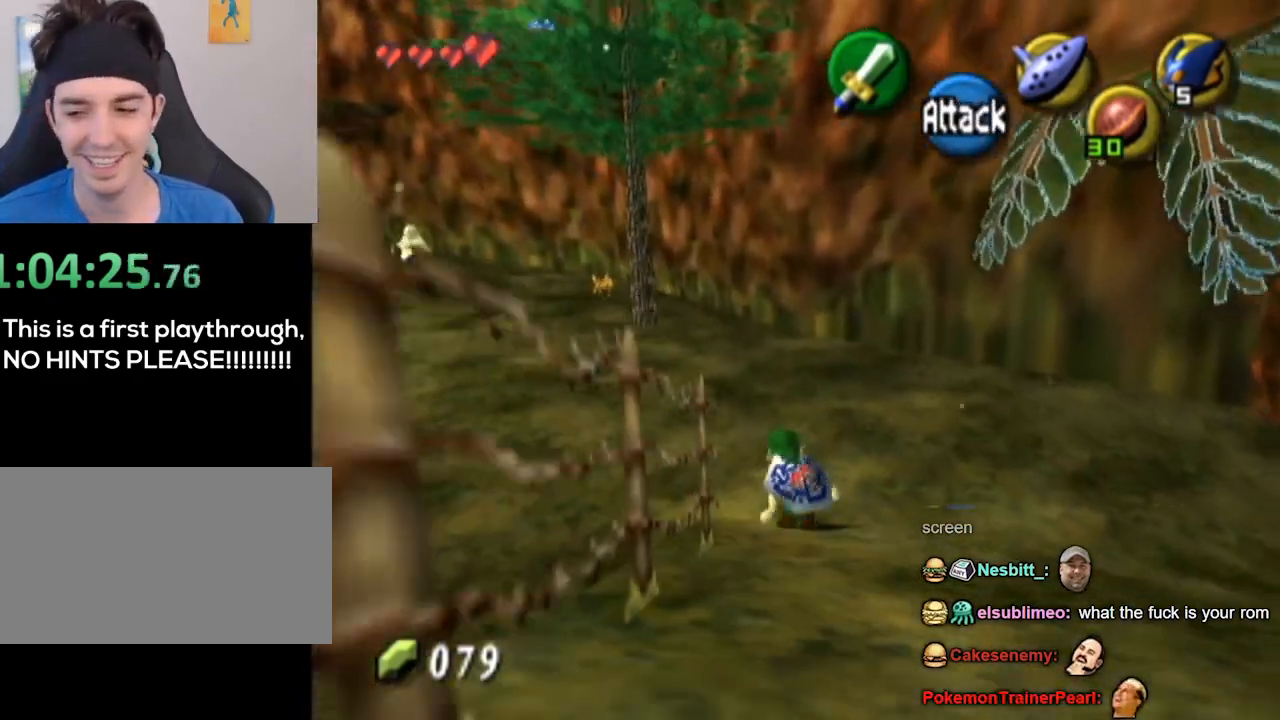
{"buttons": ["A"], "left_stick": "up-left", "right_stick": "center", "events": [[233, "left_stick", "up-left"], [500, "A", "down"]]}
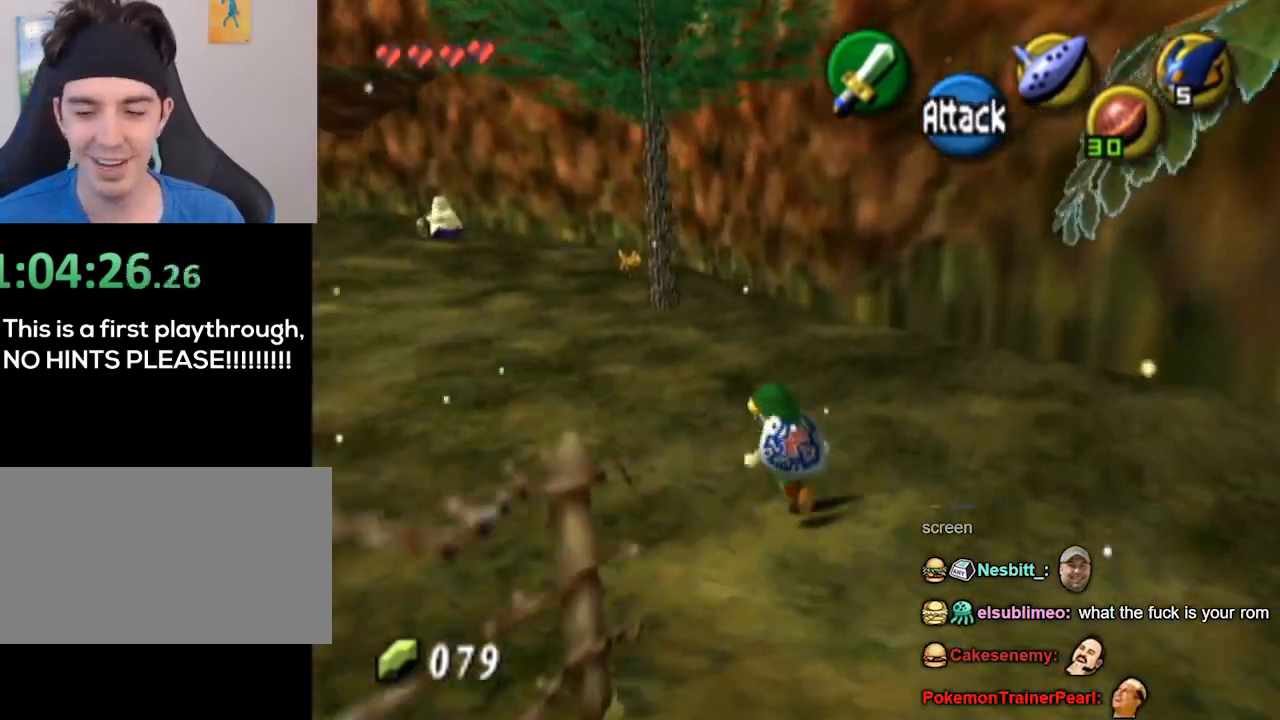
{"buttons": [], "left_stick": "up", "right_stick": "center", "events": [[33, "L1", "down"], [67, "A", "up"], [233, "L1", "up"], [333, "left_stick", "up"]]}
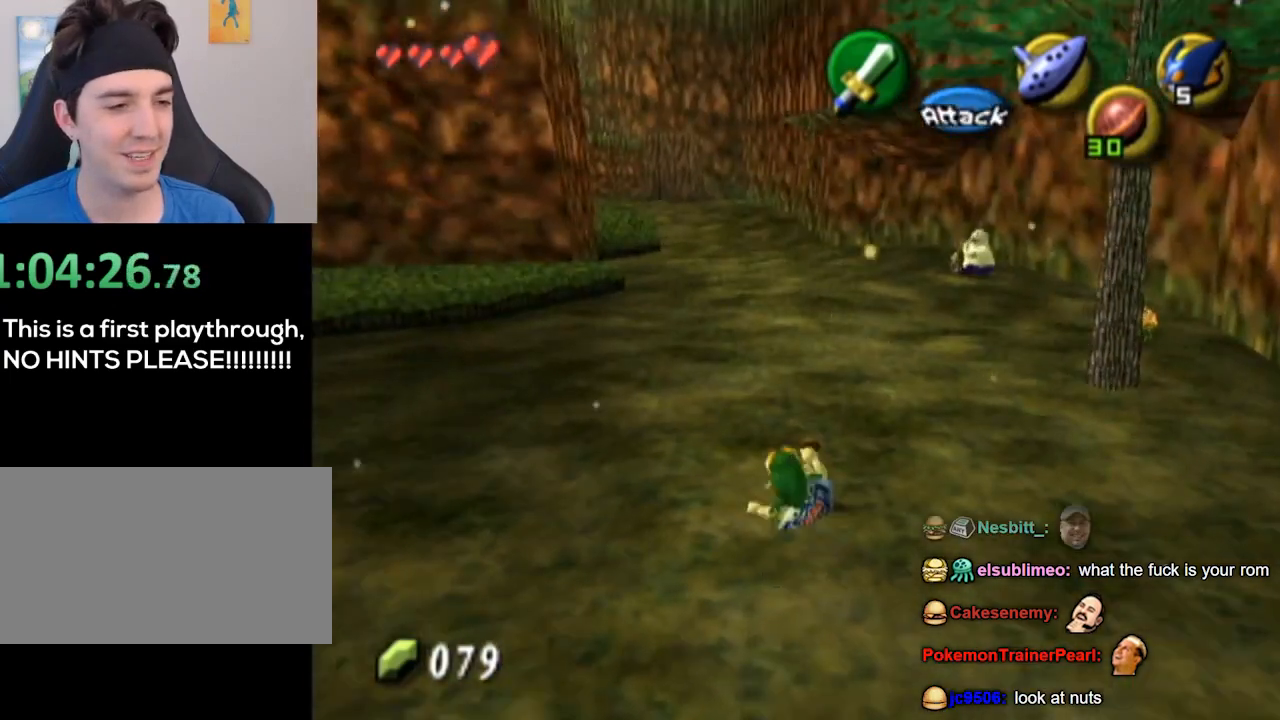
{"buttons": ["A"], "left_stick": "up", "right_stick": "center", "events": [[367, "A", "down"]]}
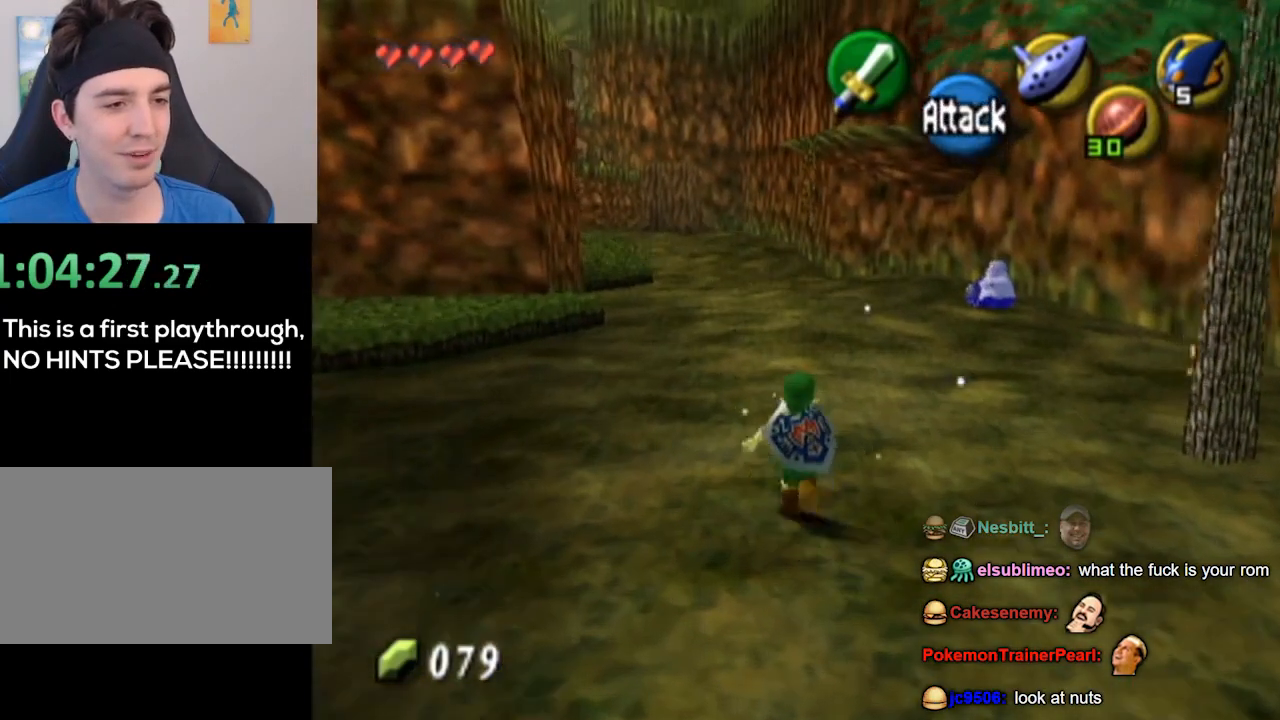
{"buttons": [], "left_stick": "up", "right_stick": "center", "events": [[300, "A", "up"]]}
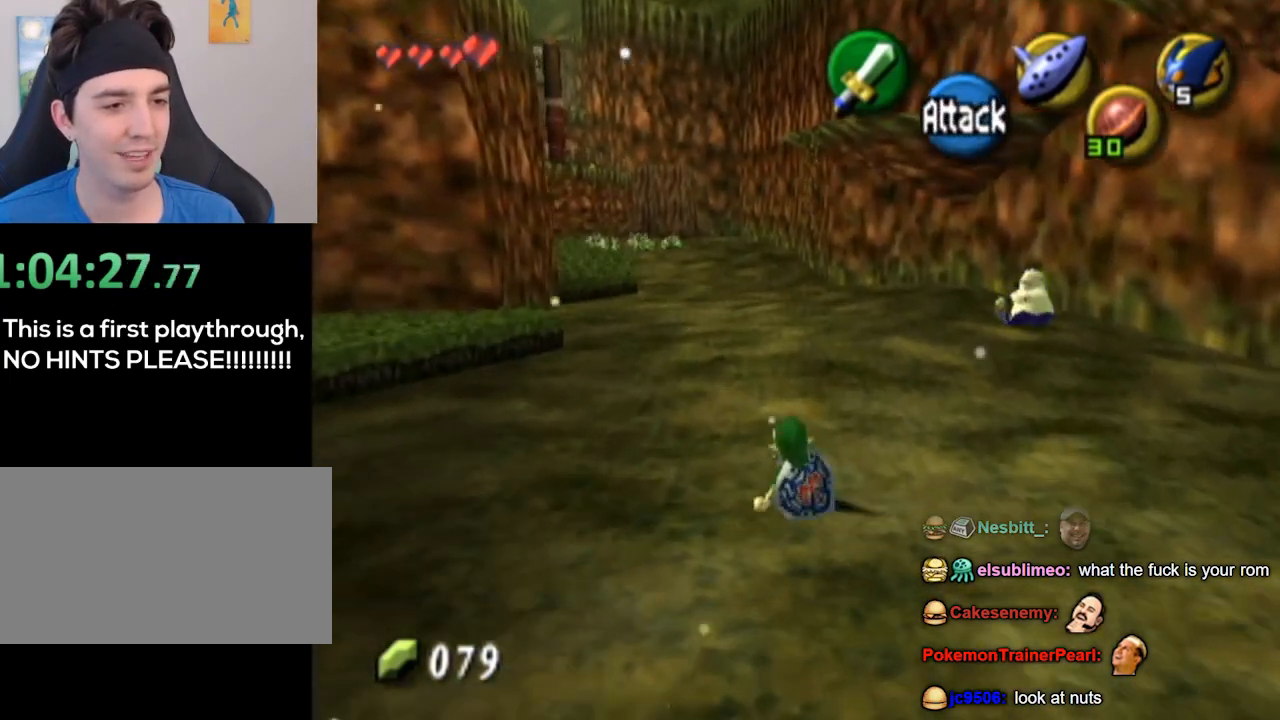
{"buttons": ["A"], "left_stick": "up", "right_stick": "center", "events": [[200, "A", "down"]]}
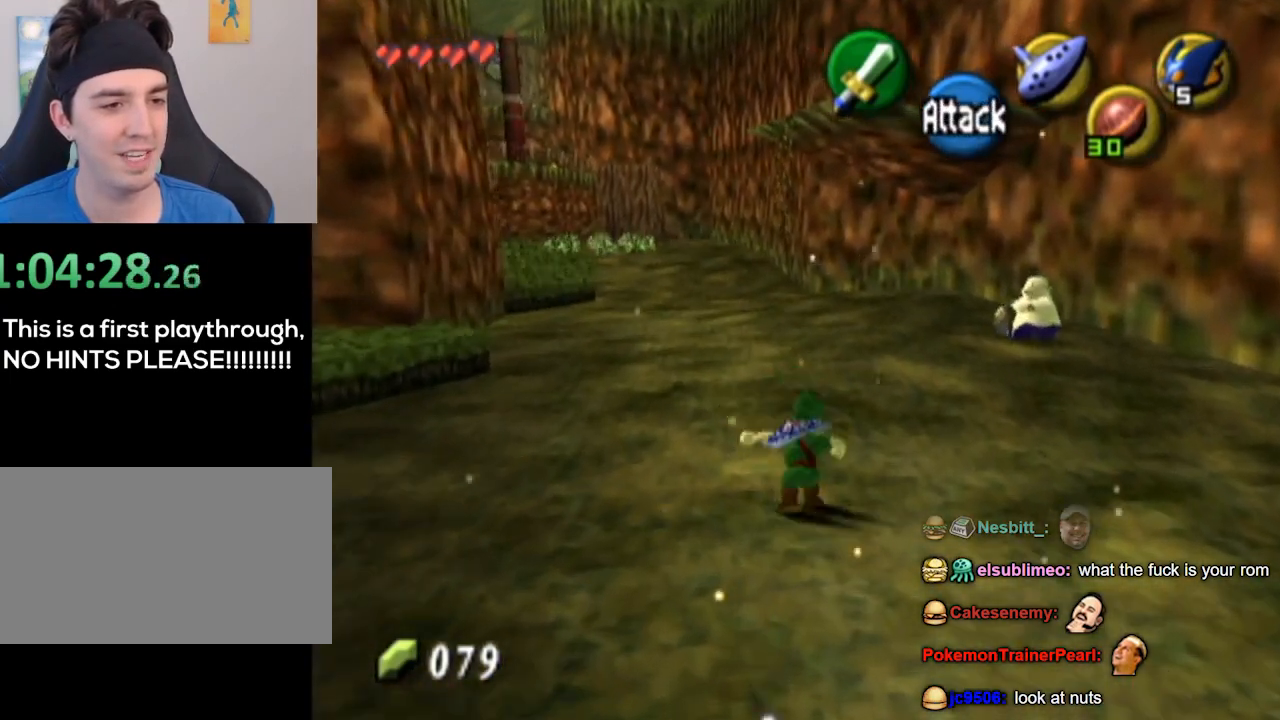
{"buttons": [], "left_stick": "up-right", "right_stick": "center", "events": [[233, "A", "up"], [300, "left_stick", "up-right"]]}
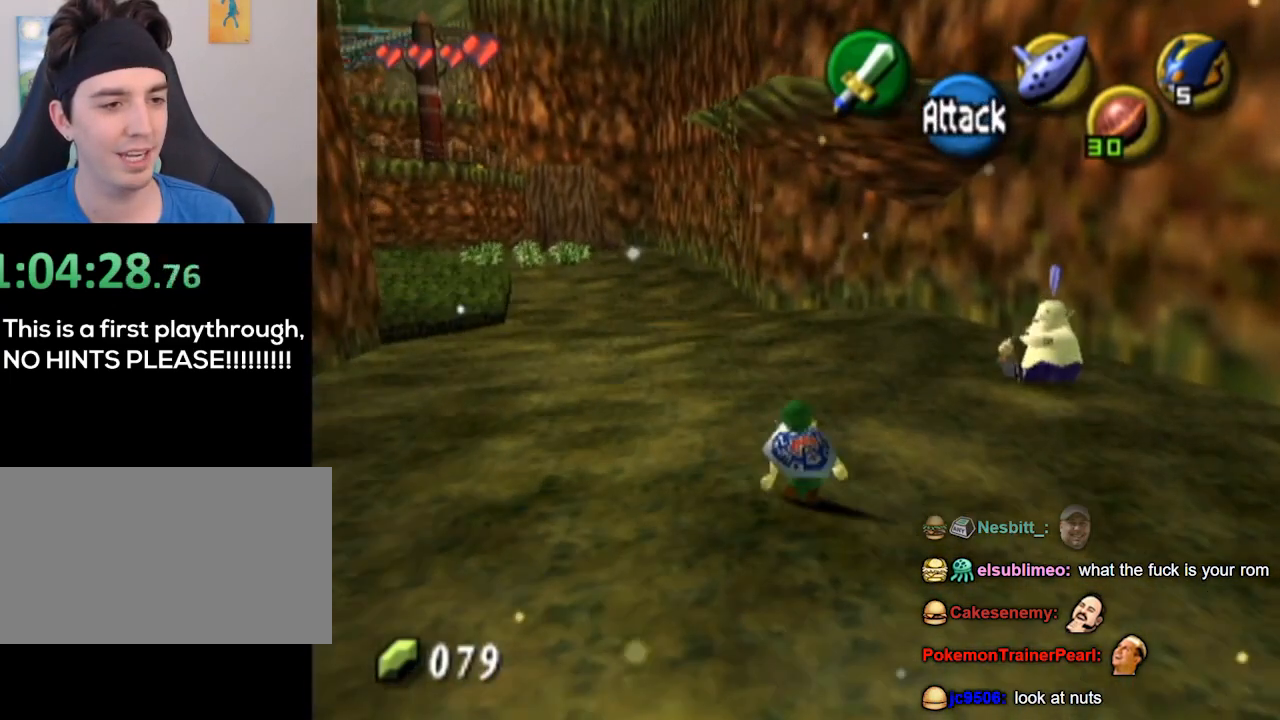
{"buttons": [], "left_stick": "up-right", "right_stick": "center", "events": [[100, "A", "down"], [333, "A", "up"]]}
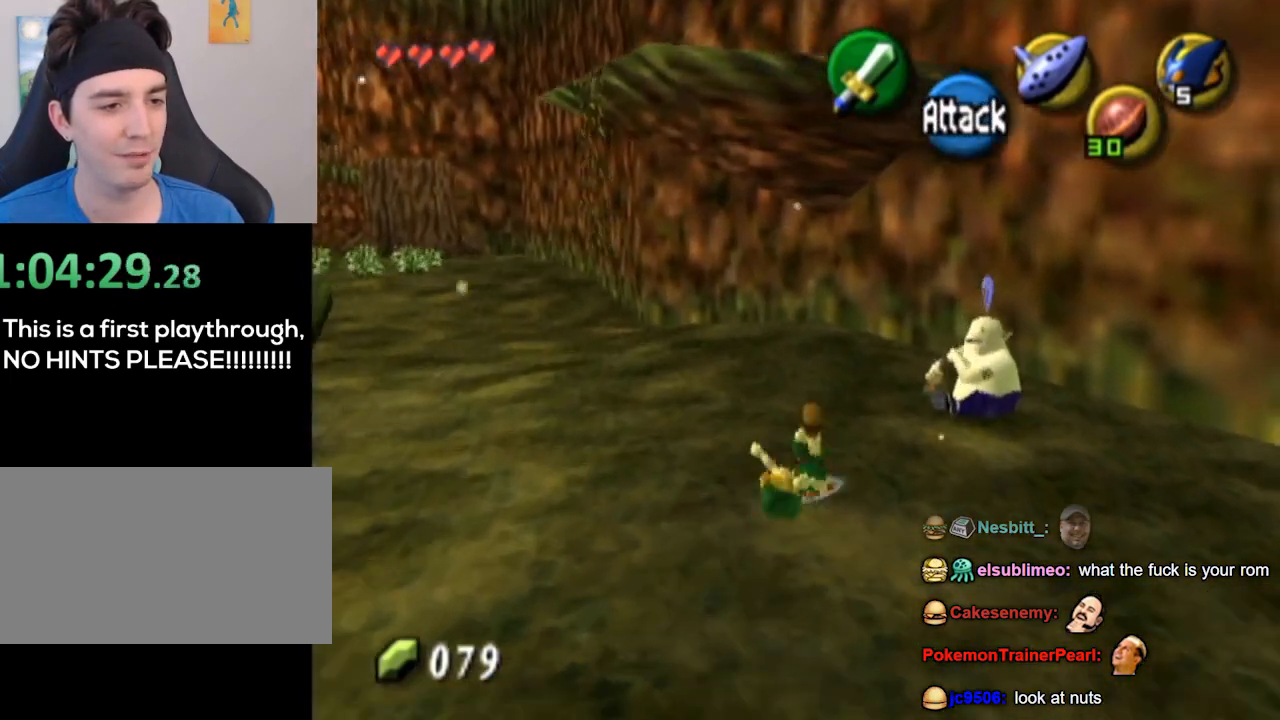
{"buttons": [], "left_stick": "center", "right_stick": "center", "events": [[200, "L1", "down"], [233, "left_stick", "center"], [267, "A", "down"], [367, "L1", "up"], [400, "A", "up"]]}
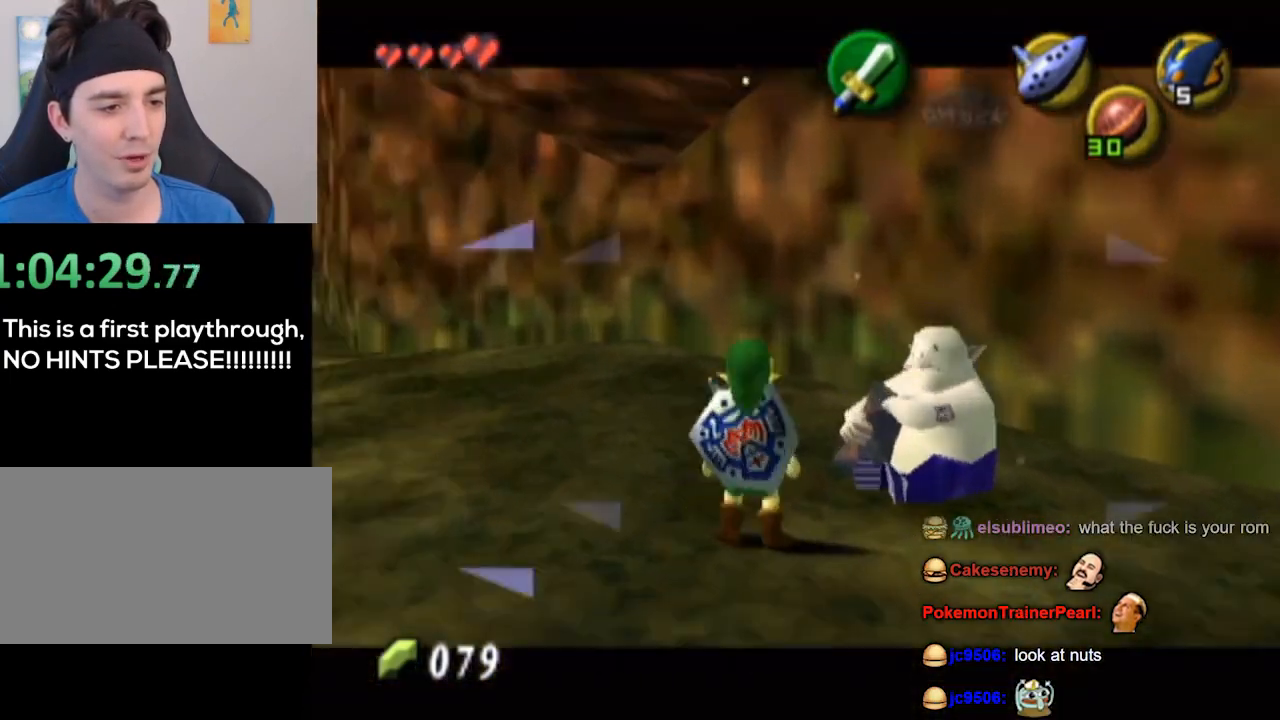
{"buttons": [], "left_stick": "center", "right_stick": "center", "events": []}
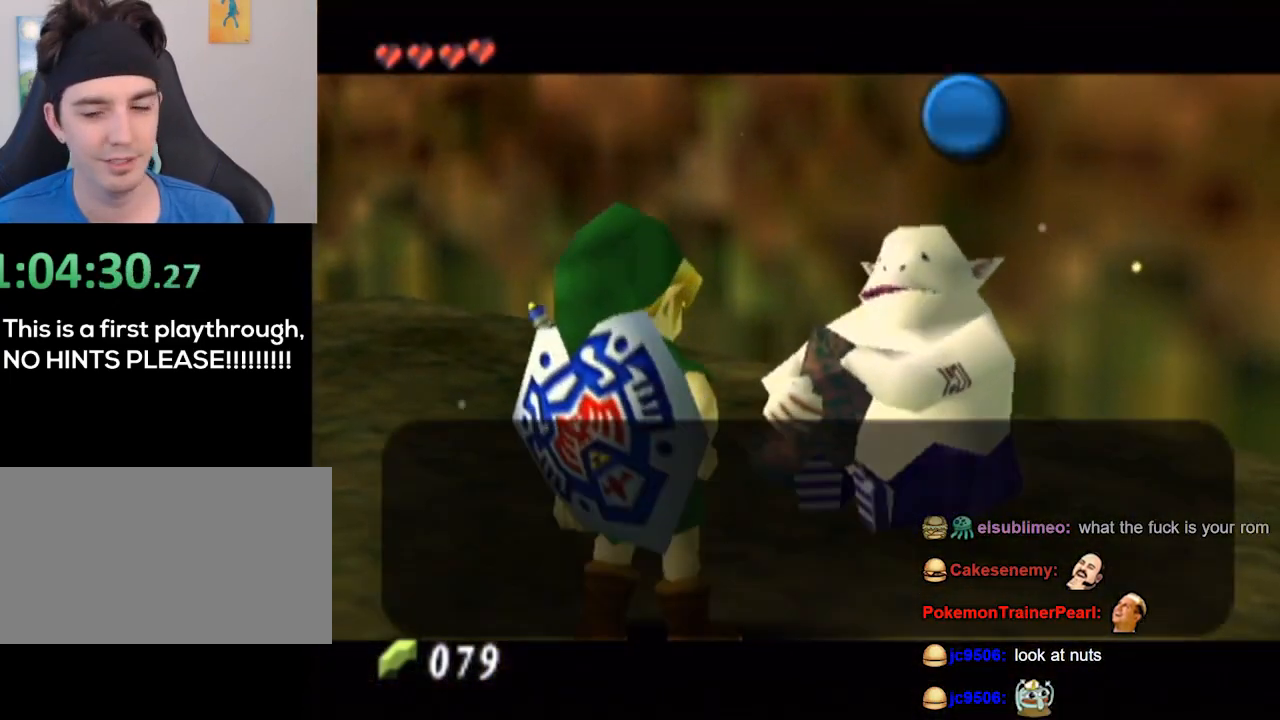
{"buttons": [], "left_stick": "center", "right_stick": "center", "events": []}
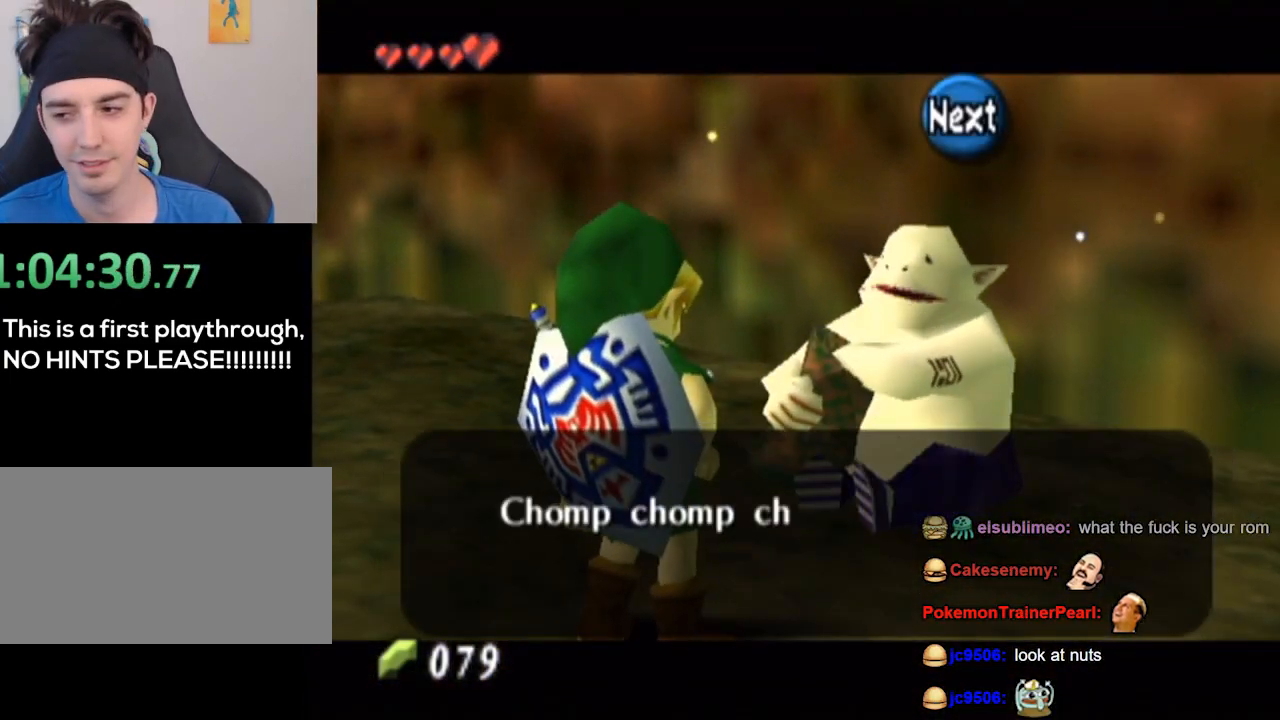
{"buttons": [], "left_stick": "center", "right_stick": "center", "events": []}
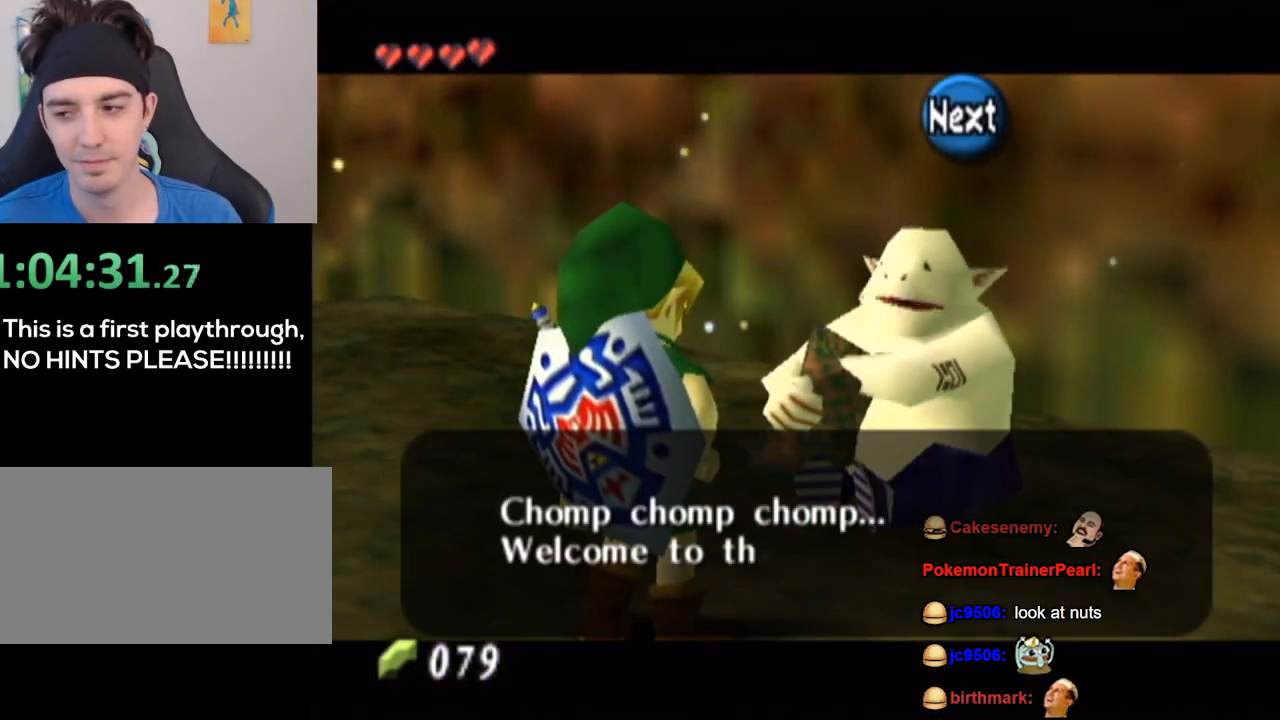
{"buttons": [], "left_stick": "center", "right_stick": "center", "events": []}
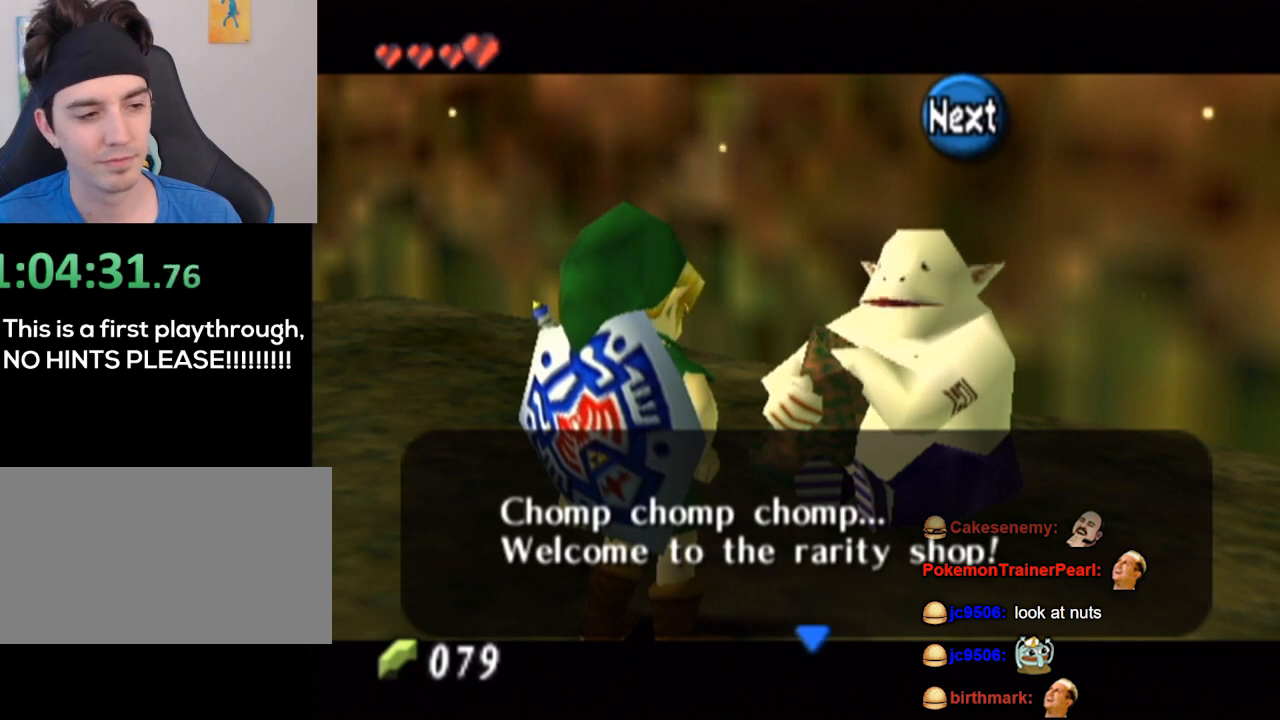
{"buttons": [], "left_stick": "center", "right_stick": "center", "events": []}
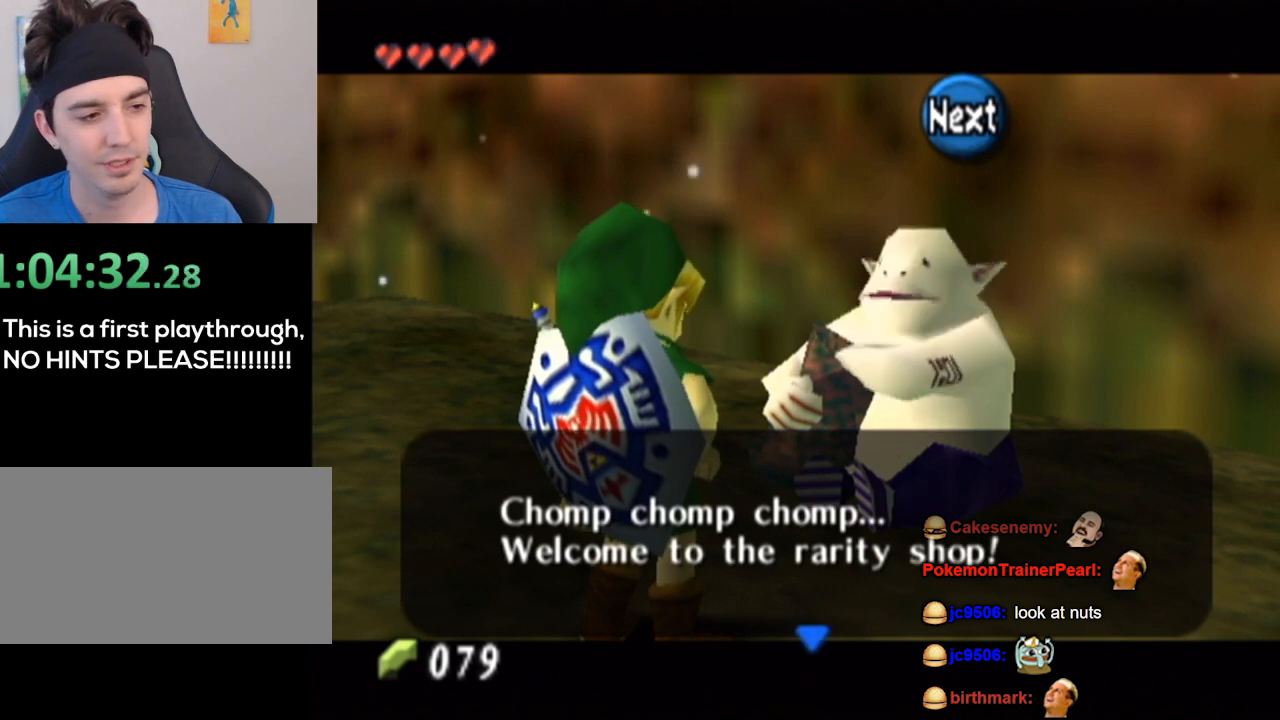
{"buttons": [], "left_stick": "center", "right_stick": "center", "events": []}
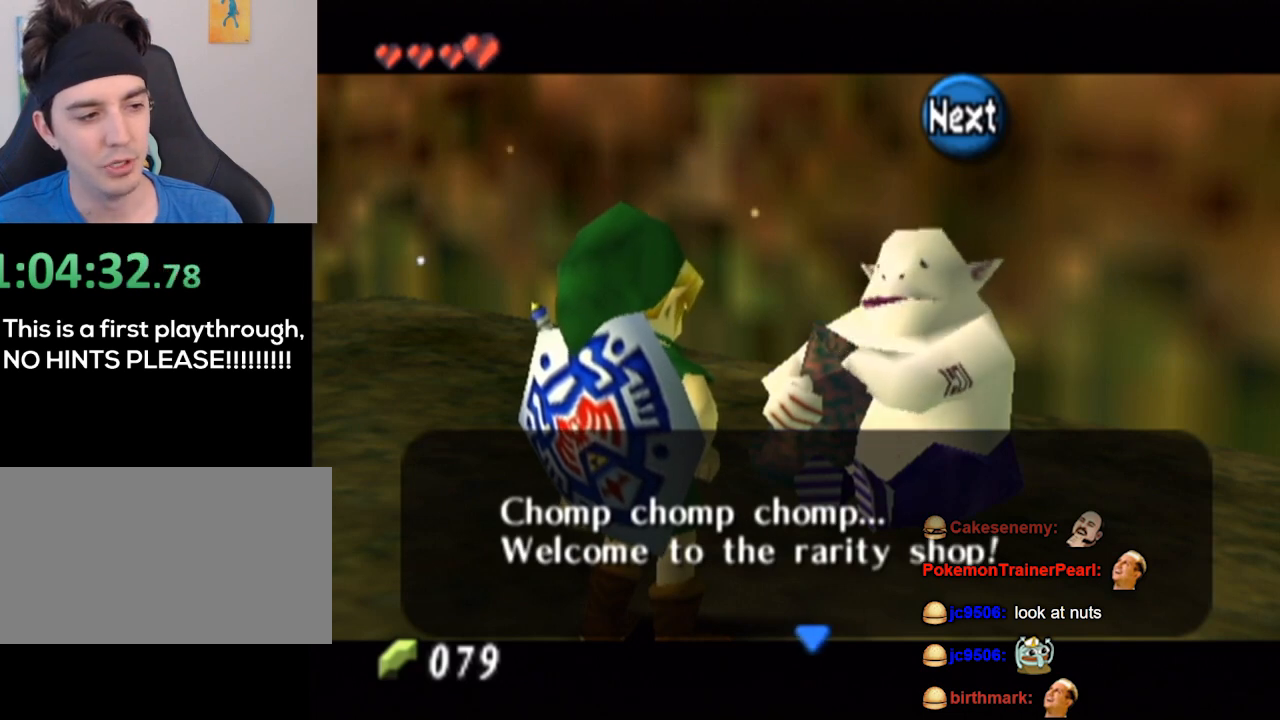
{"buttons": ["A"], "left_stick": "center", "right_stick": "center", "events": [[433, "A", "down"]]}
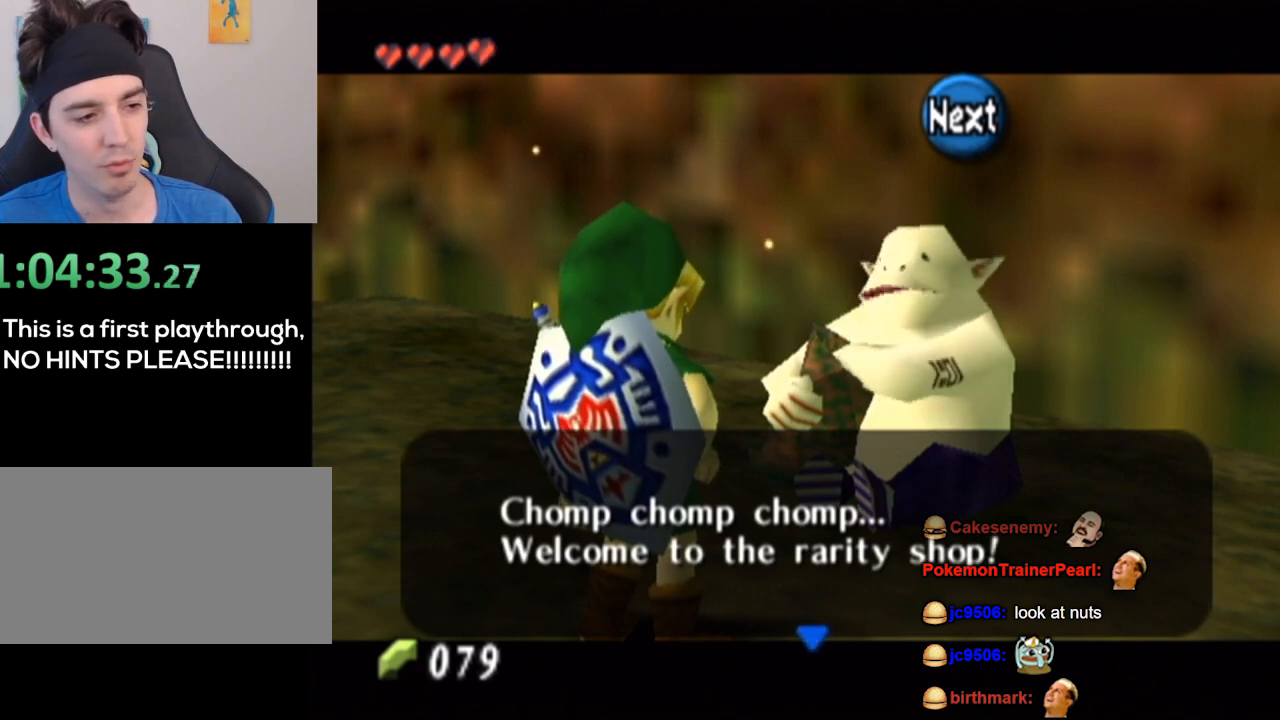
{"buttons": ["B"], "left_stick": "center", "right_stick": "center", "events": [[33, "A", "up"], [367, "B", "down"]]}
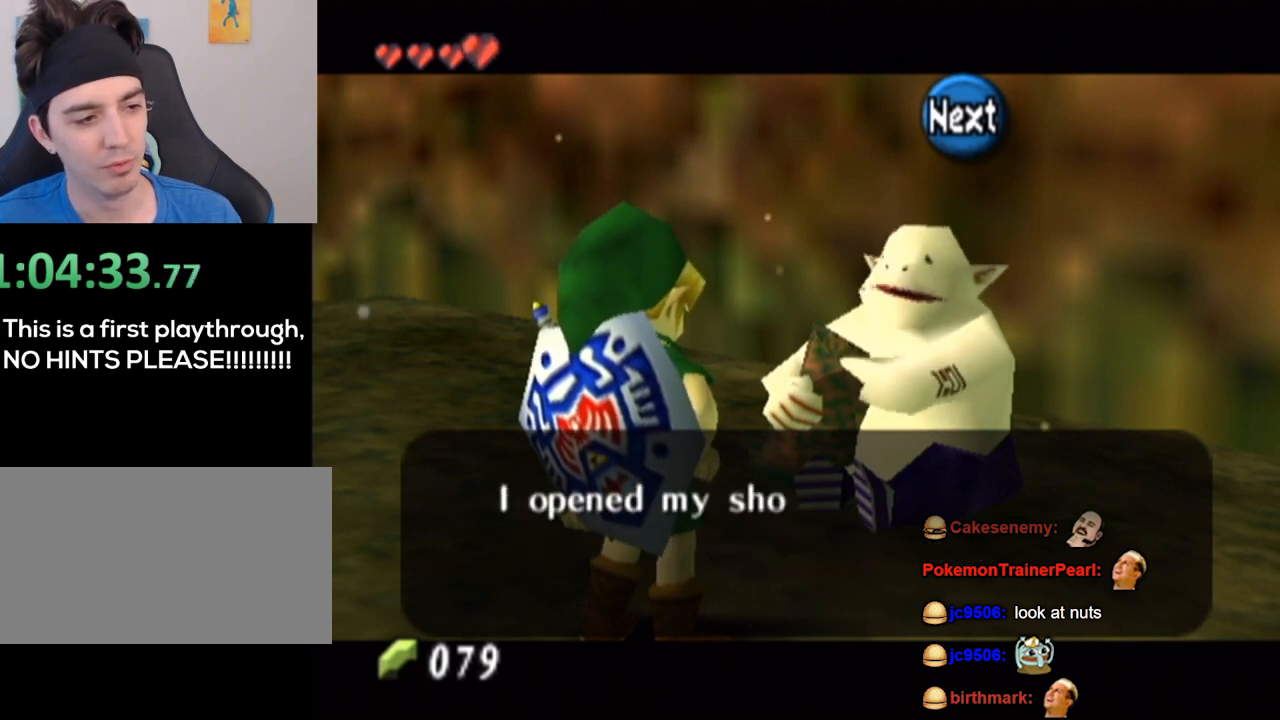
{"buttons": [], "left_stick": "center", "right_stick": "center", "events": [[33, "B", "up"]]}